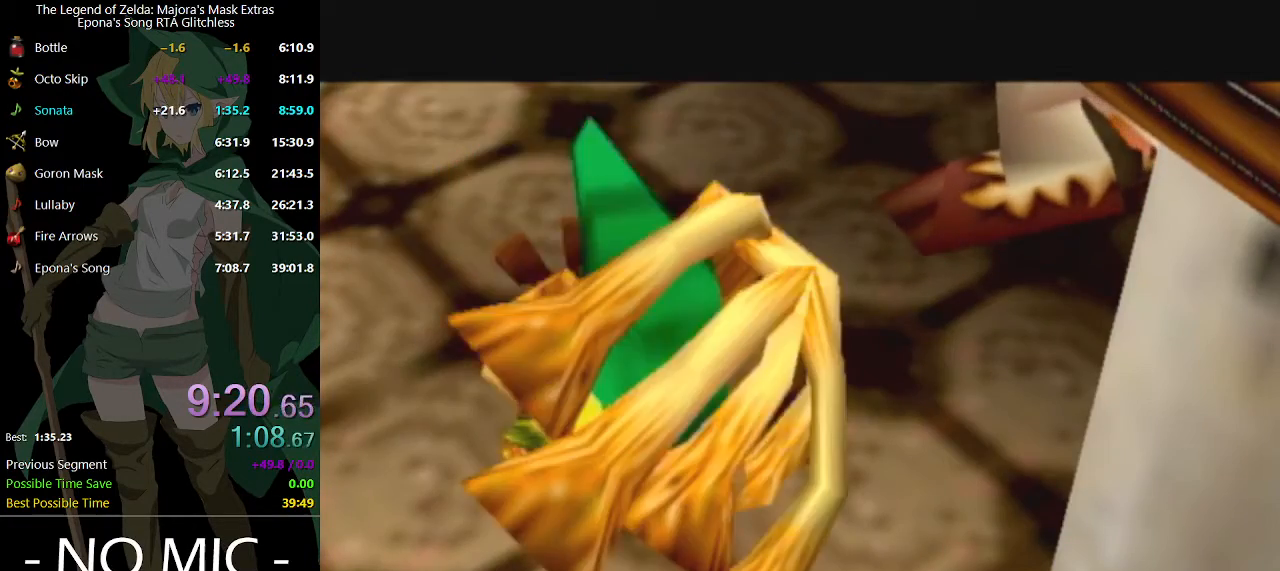
Gameplay with a controller (Nintendo layout); each line is a JSON object with the inputs held at the frame after it. "events" lists button and stick changes between this image and that frame as [ms after this image, input, new state], when the widget could be followed in between. Not read: L3 R3.
{"buttons": [], "left_stick": "center", "right_stick": "center", "events": []}
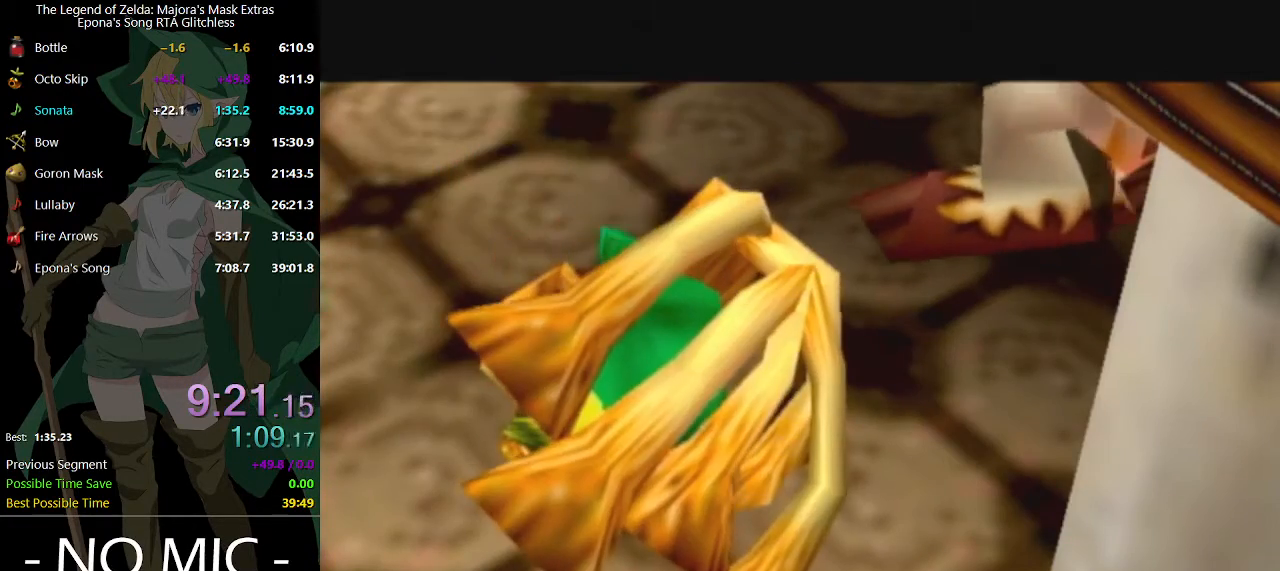
{"buttons": [], "left_stick": "center", "right_stick": "center", "events": []}
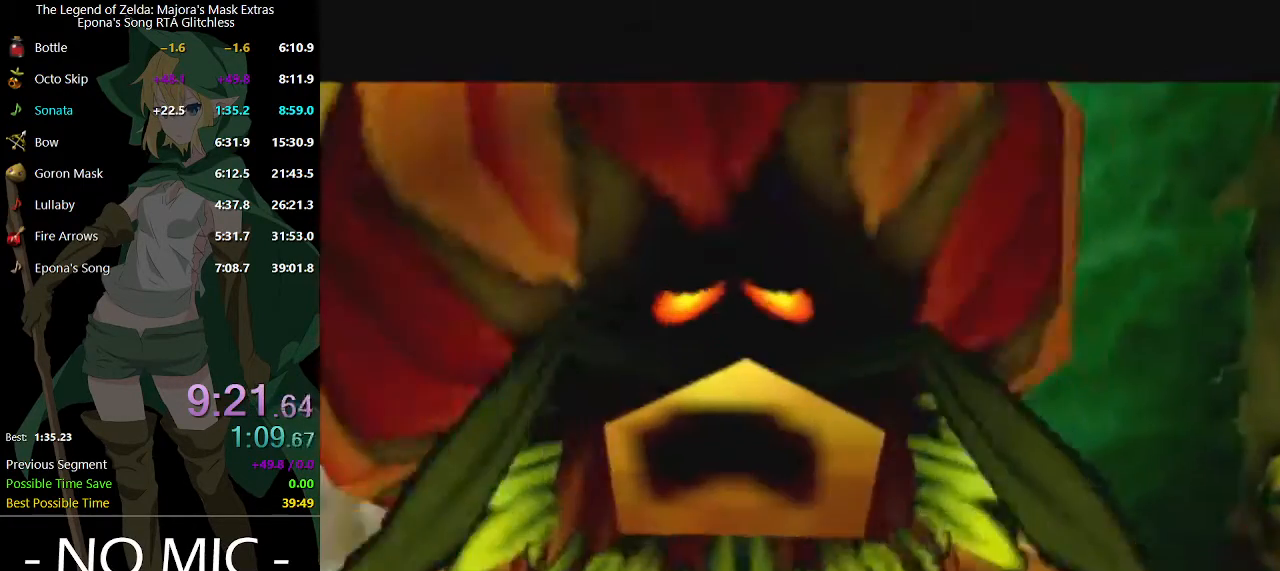
{"buttons": [], "left_stick": "center", "right_stick": "center", "events": []}
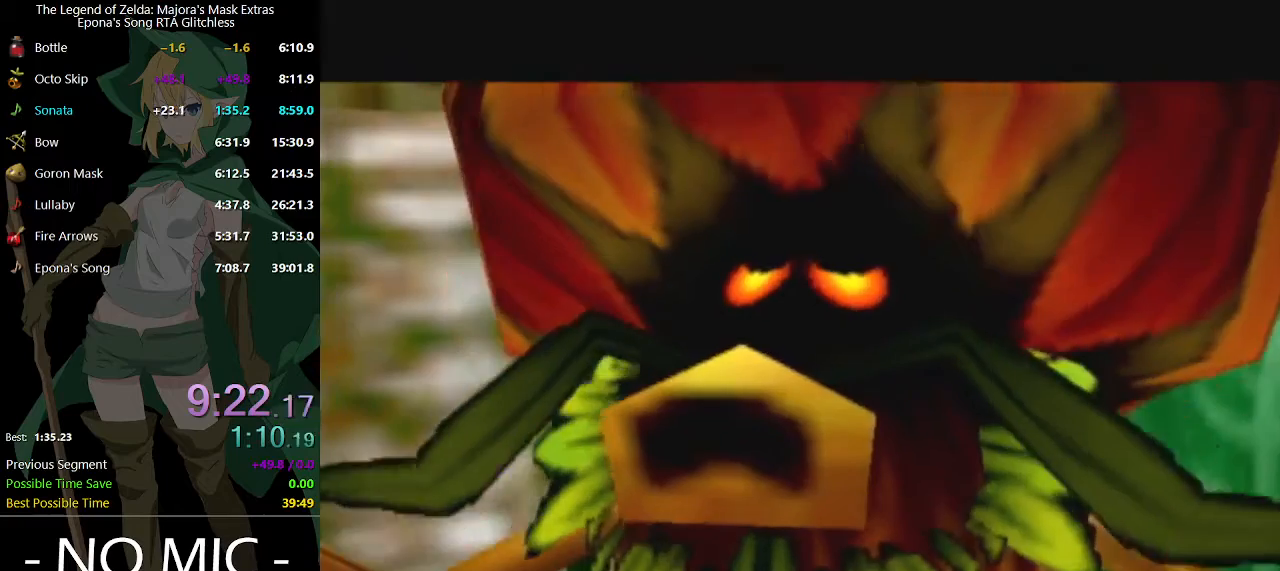
{"buttons": [], "left_stick": "center", "right_stick": "center", "events": []}
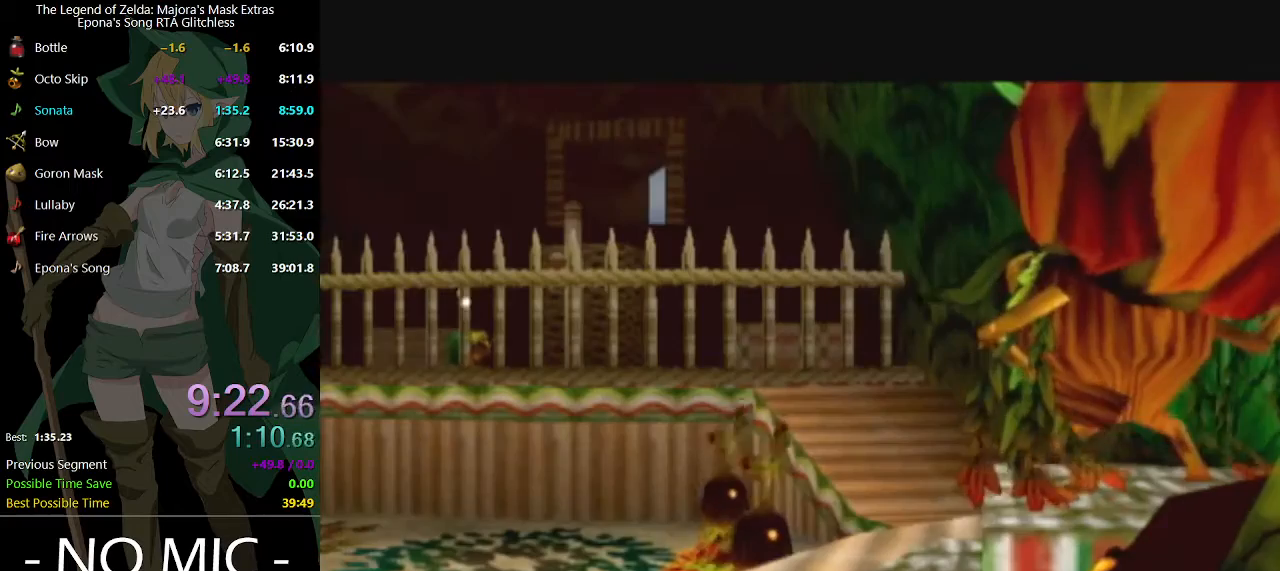
{"buttons": [], "left_stick": "center", "right_stick": "center", "events": []}
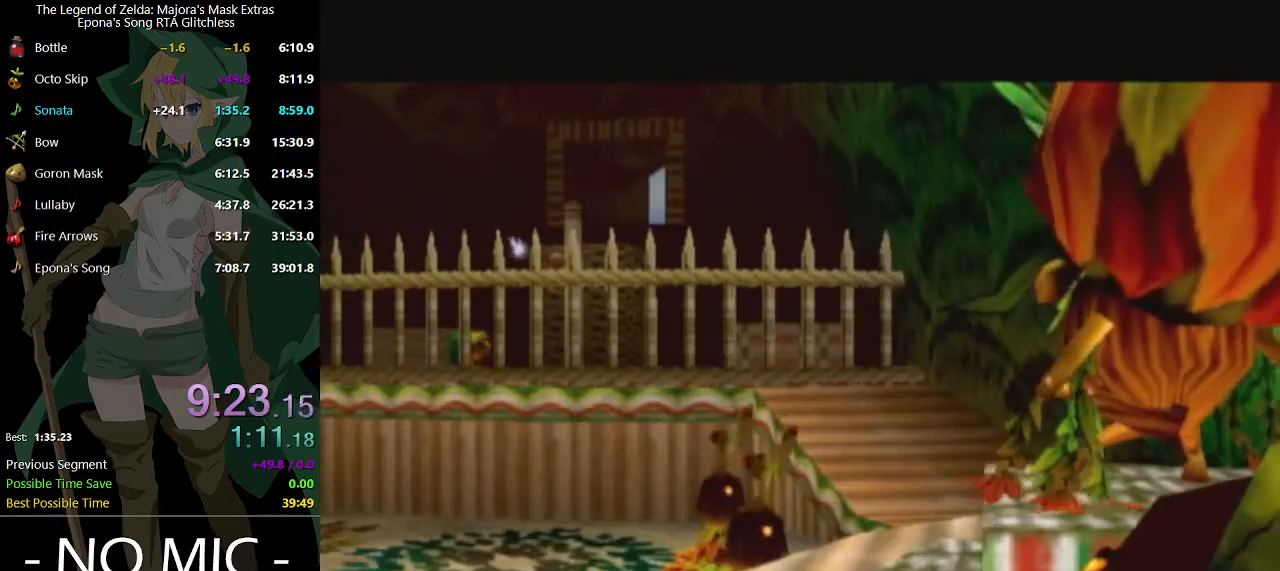
{"buttons": ["B"], "left_stick": "center", "right_stick": "center", "events": [[200, "A", "down"], [233, "B", "down"], [267, "A", "up"], [333, "A", "down"], [333, "B", "up"], [400, "A", "up"], [400, "B", "down"], [433, "A", "down"], [433, "B", "up"], [467, "A", "up"], [467, "B", "down"]]}
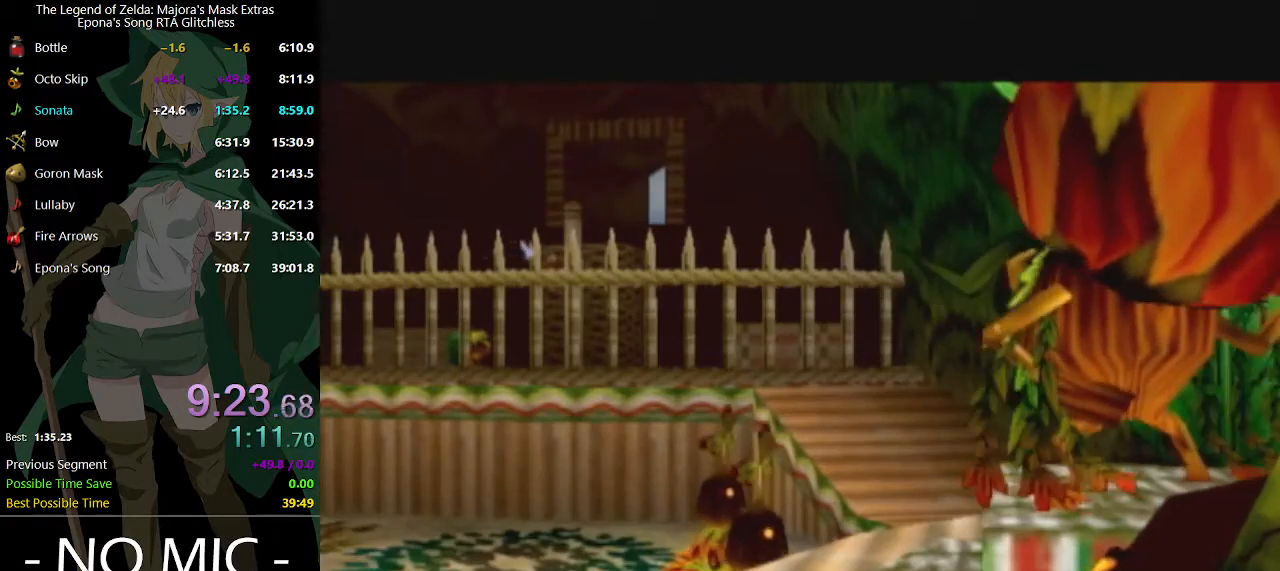
{"buttons": ["A"], "left_stick": "center", "right_stick": "center", "events": [[33, "A", "down"], [33, "B", "up"], [100, "A", "up"], [100, "B", "down"], [167, "A", "down"], [167, "B", "up"], [233, "A", "up"], [233, "B", "down"], [267, "B", "up"], [300, "A", "down"], [333, "A", "up"], [367, "B", "down"], [400, "A", "down"], [400, "B", "up"], [433, "A", "up"], [433, "B", "down"], [467, "B", "up"], [500, "A", "down"]]}
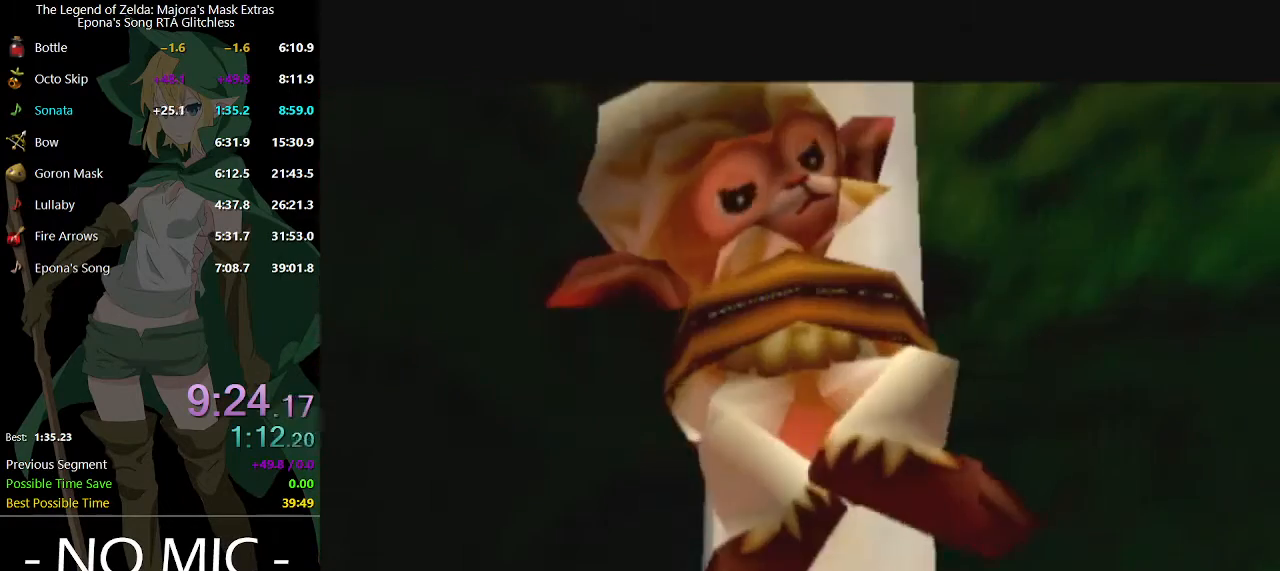
{"buttons": [], "left_stick": "center", "right_stick": "center", "events": [[33, "A", "up"], [67, "B", "down"], [100, "B", "up"], [133, "A", "down"], [167, "A", "up"], [167, "B", "down"], [200, "B", "up"], [233, "A", "down"], [267, "A", "up"], [267, "B", "down"], [333, "A", "down"], [333, "B", "up"], [400, "A", "up"], [433, "A", "down"], [467, "A", "up"], [467, "B", "down"], [500, "B", "up"]]}
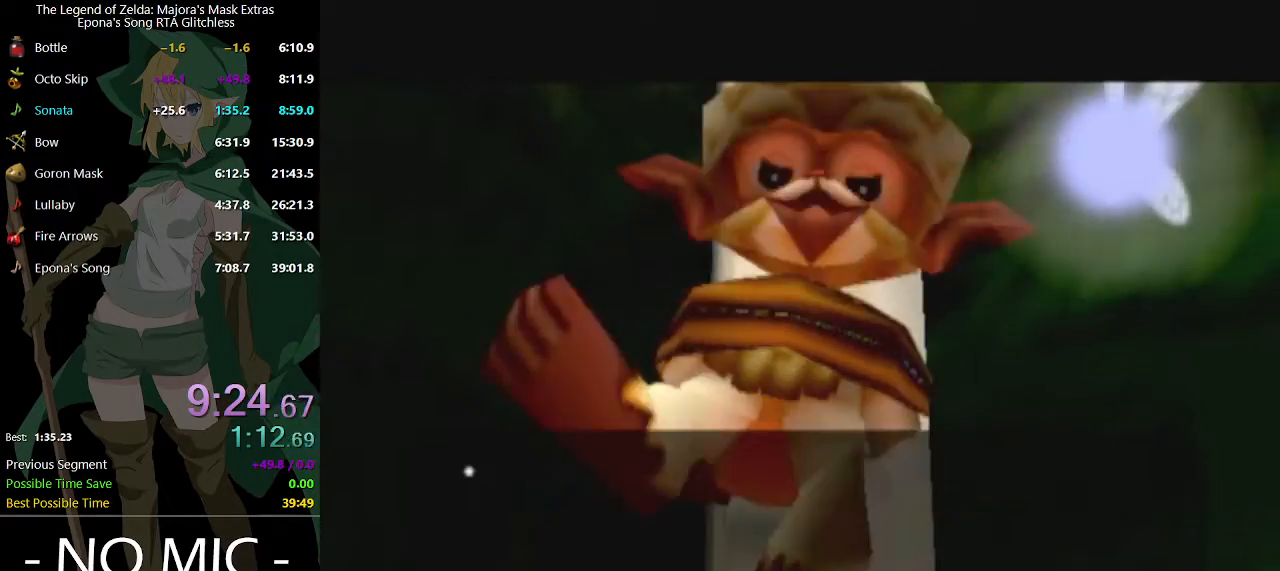
{"buttons": [], "left_stick": "center", "right_stick": "center", "events": [[33, "A", "down"], [100, "A", "up"], [100, "B", "down"], [133, "A", "down"], [133, "B", "up"], [200, "A", "up"], [200, "B", "down"], [233, "B", "up"]]}
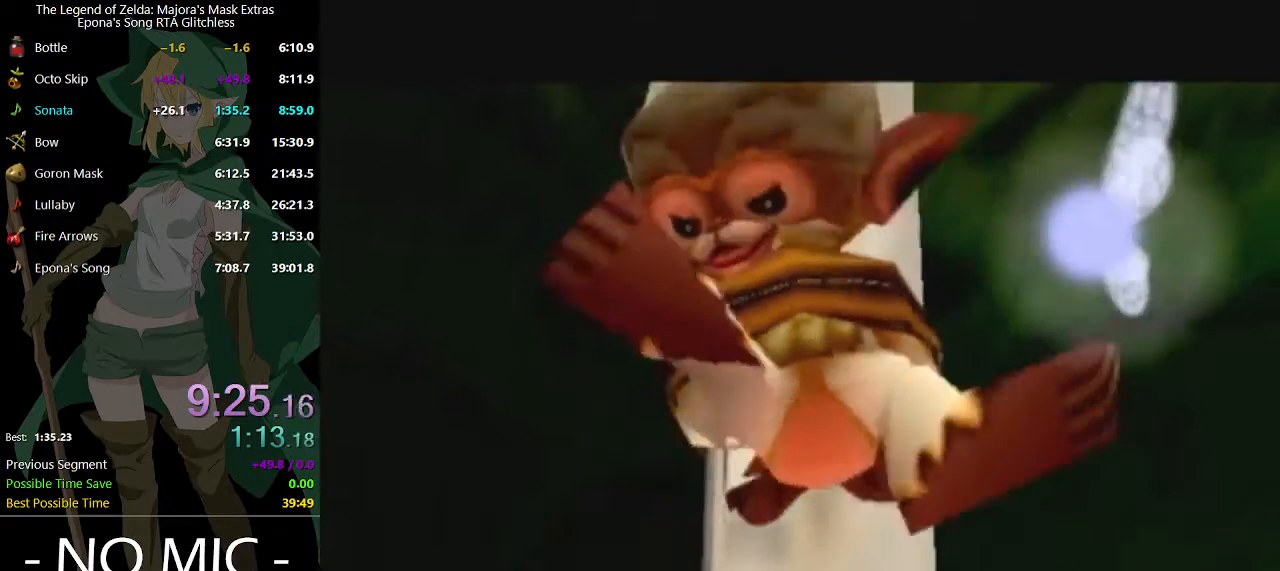
{"buttons": [], "left_stick": "center", "right_stick": "center", "events": []}
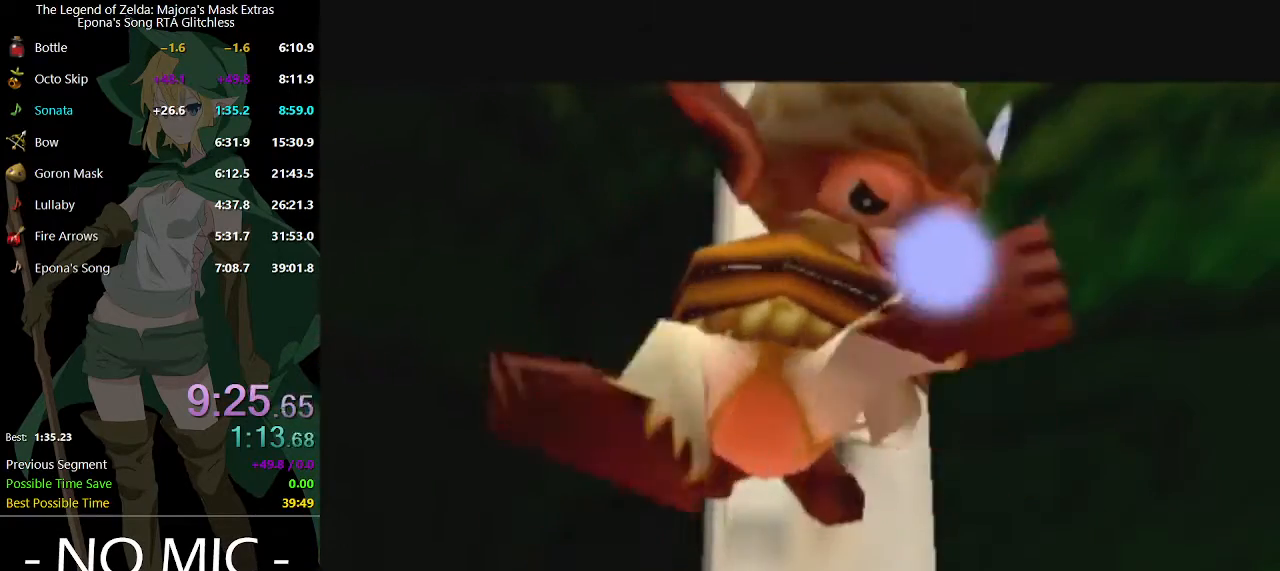
{"buttons": [], "left_stick": "center", "right_stick": "center", "events": []}
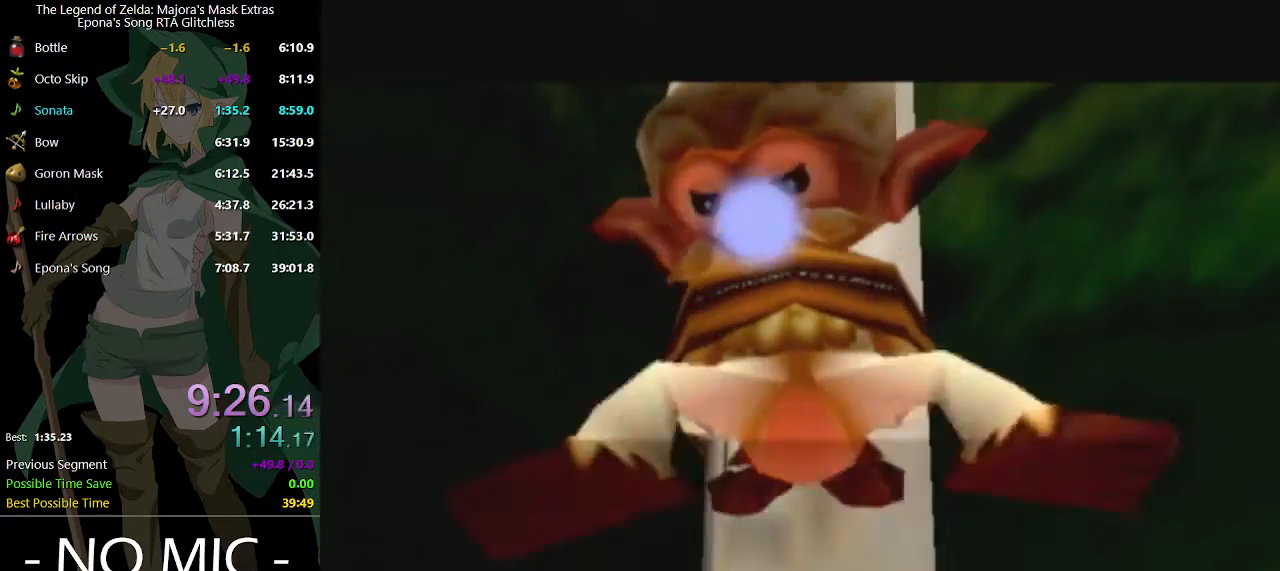
{"buttons": ["A"], "left_stick": "center", "right_stick": "center", "events": [[300, "B", "down"], [333, "B", "up"], [400, "A", "down"], [433, "A", "up"], [500, "A", "down"]]}
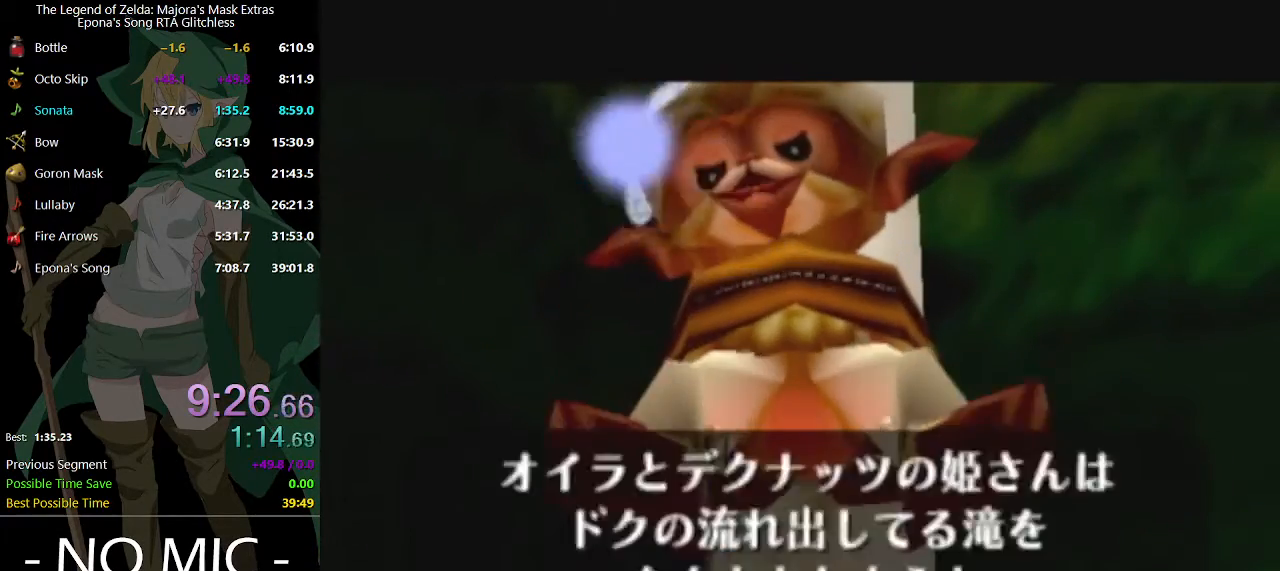
{"buttons": [], "left_stick": "center", "right_stick": "center", "events": [[67, "A", "up"], [133, "A", "down"], [167, "A", "up"], [233, "A", "down"], [300, "A", "up"], [367, "A", "down"], [433, "A", "up"]]}
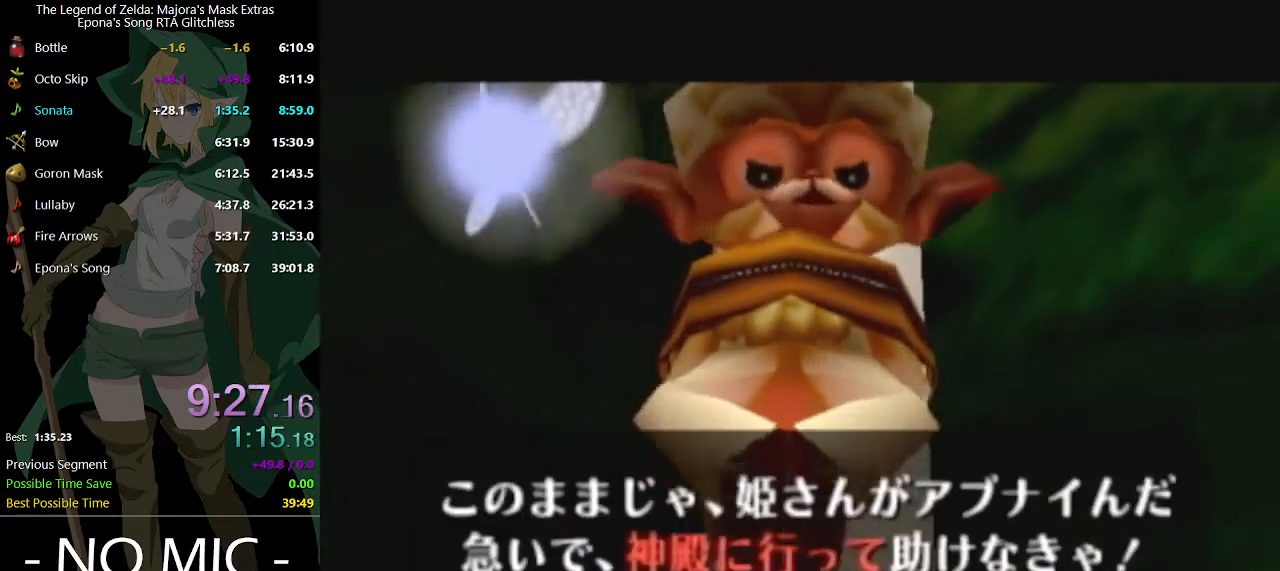
{"buttons": [], "left_stick": "center", "right_stick": "center", "events": []}
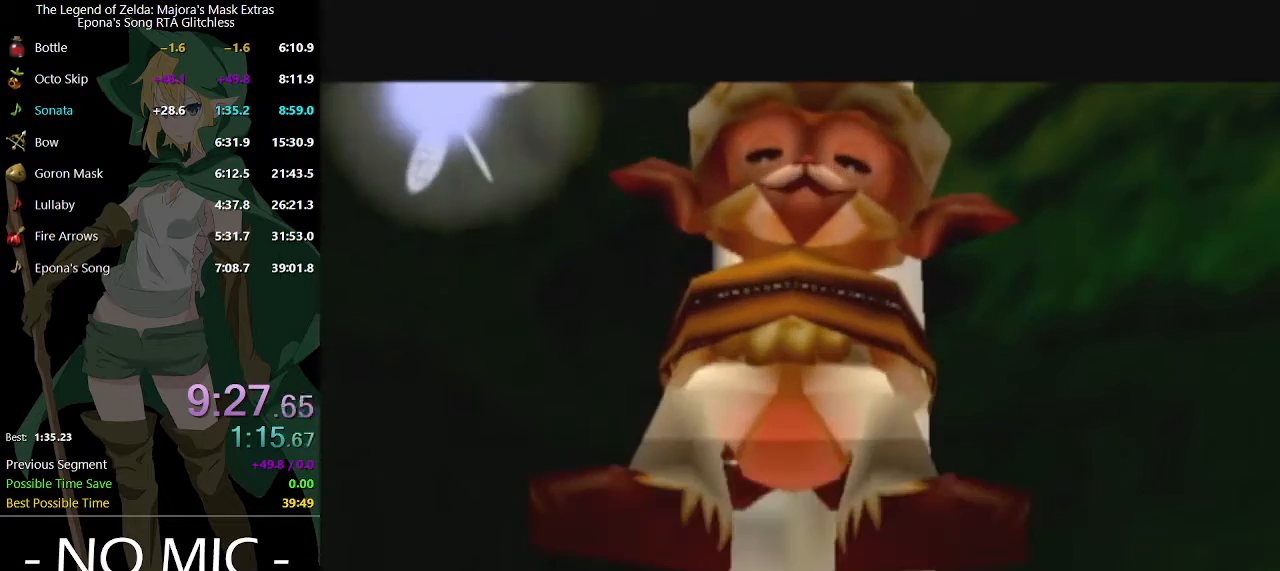
{"buttons": [], "left_stick": "center", "right_stick": "center", "events": [[333, "left_stick", "down"], [433, "A", "down"], [433, "left_stick", "center"], [500, "A", "up"]]}
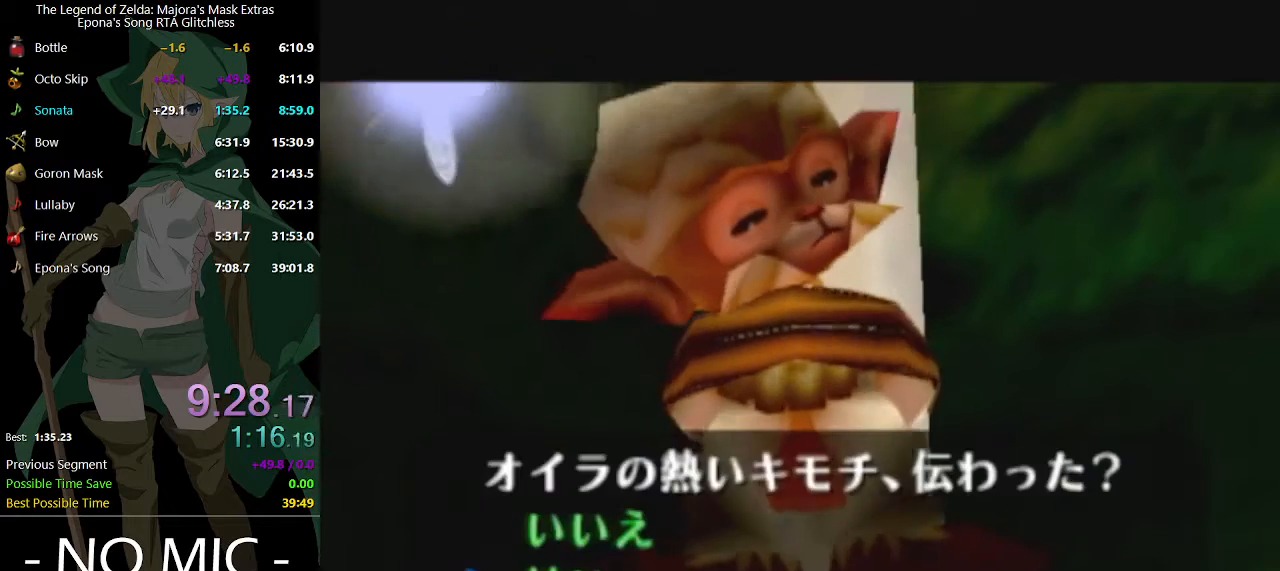
{"buttons": [], "left_stick": "center", "right_stick": "center", "events": []}
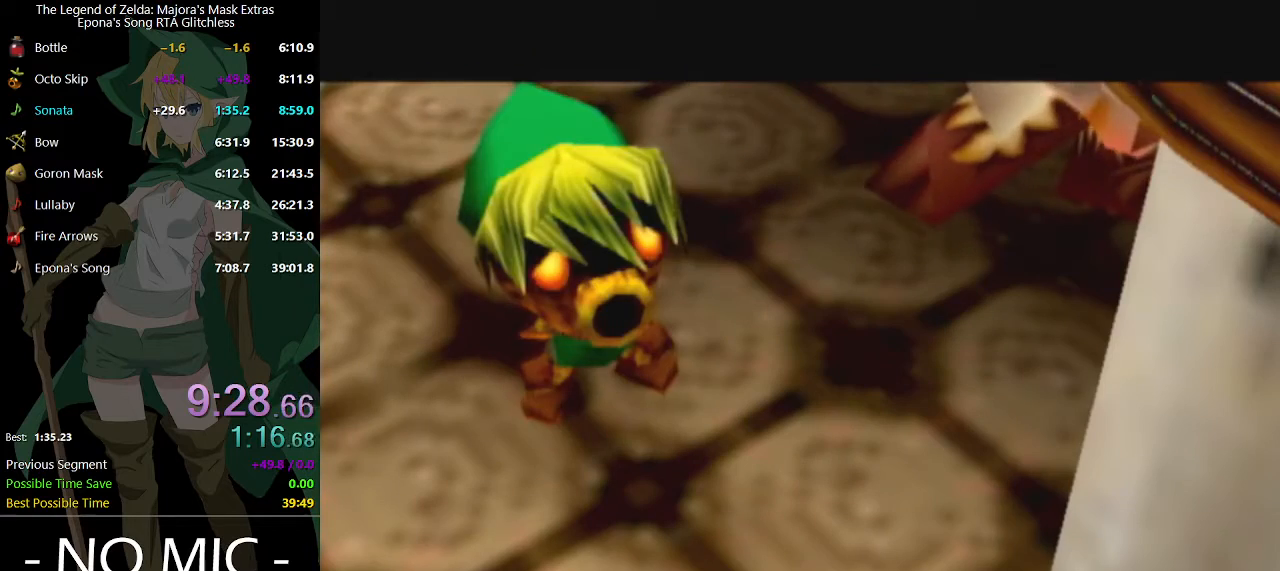
{"buttons": [], "left_stick": "center", "right_stick": "center", "events": []}
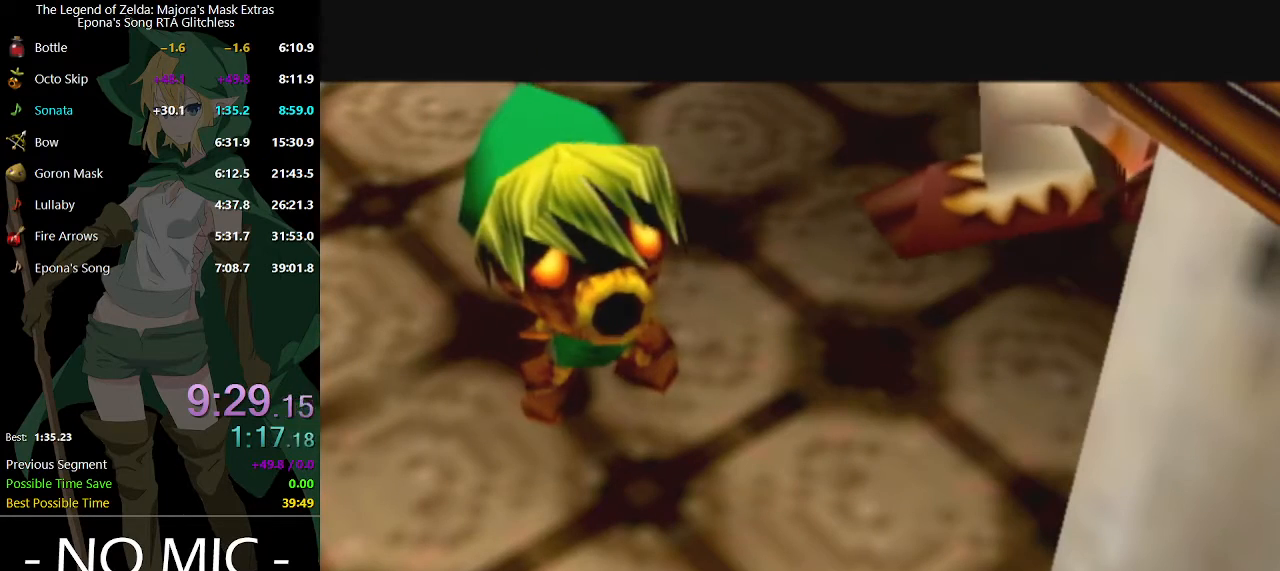
{"buttons": [], "left_stick": "center", "right_stick": "center", "events": []}
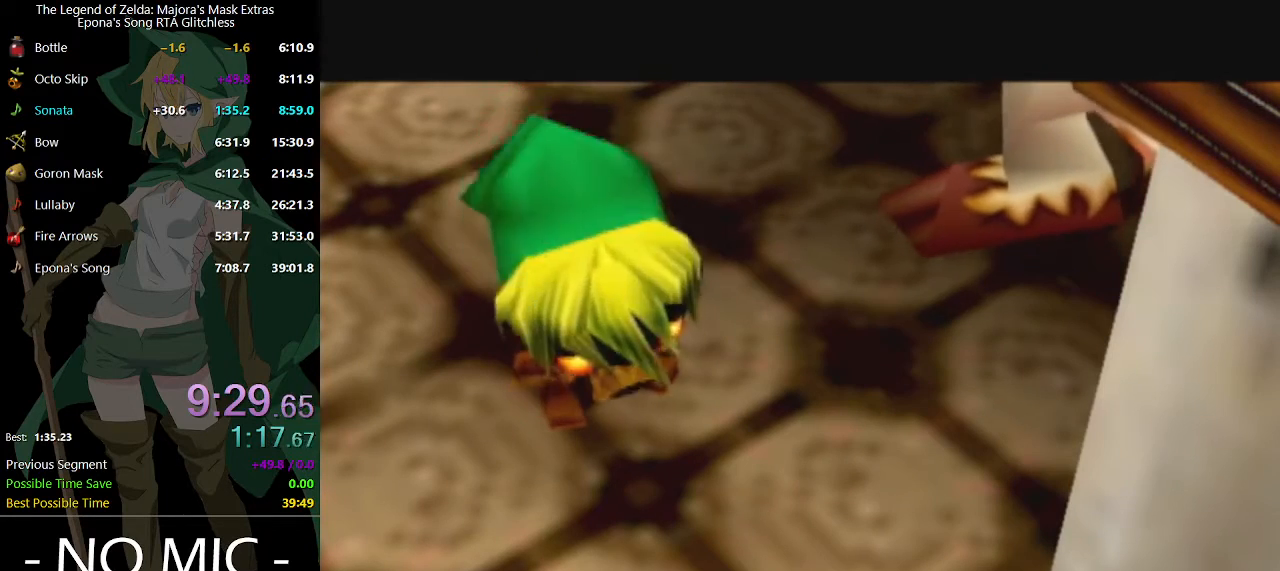
{"buttons": [], "left_stick": "center", "right_stick": "center", "events": []}
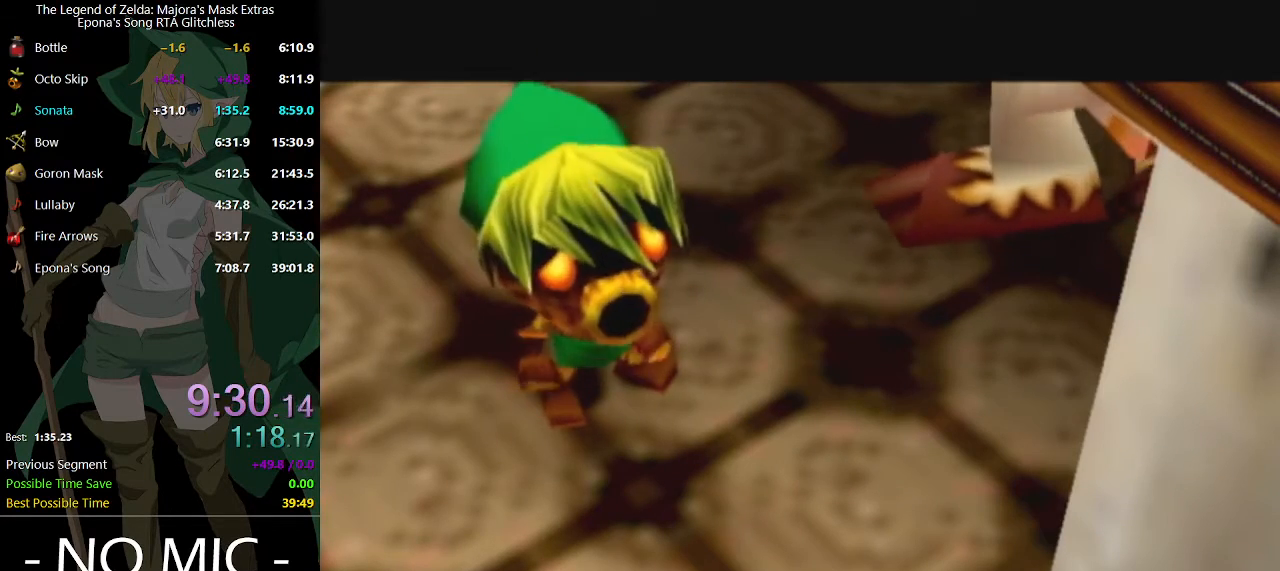
{"buttons": [], "left_stick": "center", "right_stick": "center", "events": [[67, "A", "down"], [100, "A", "up"], [100, "B", "down"], [167, "A", "down"], [167, "B", "up"], [233, "A", "up"], [267, "B", "down"], [300, "B", "up"], [367, "B", "down"], [400, "B", "up"], [433, "A", "down"], [467, "A", "up"], [467, "B", "down"], [500, "B", "up"]]}
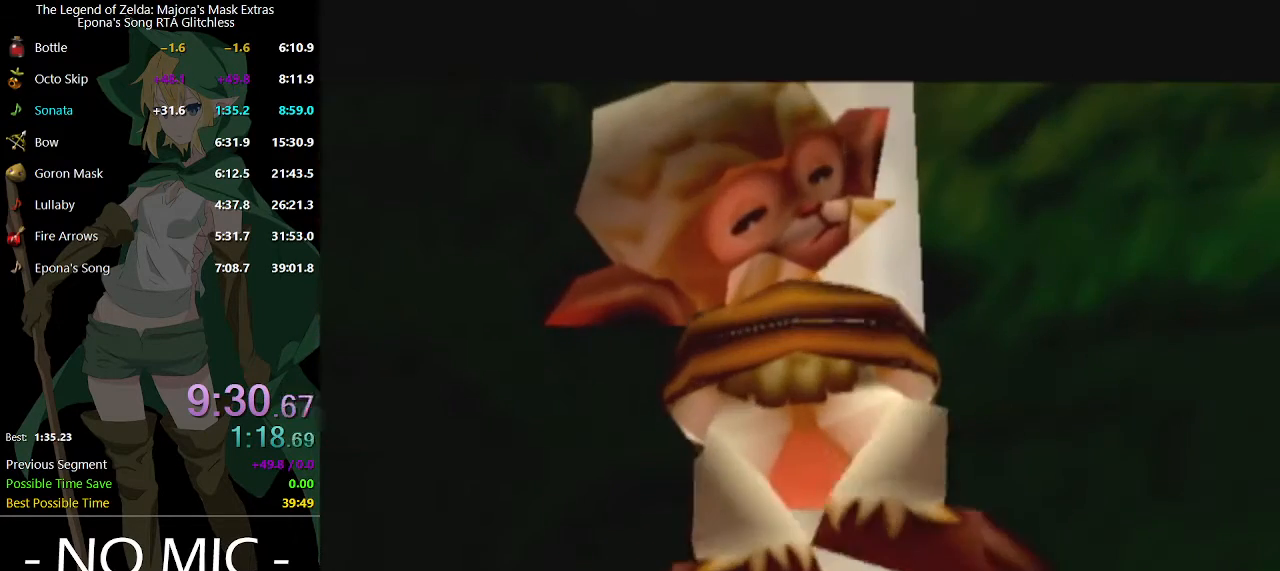
{"buttons": ["B"], "left_stick": "center", "right_stick": "center", "events": [[33, "A", "down"], [67, "A", "up"], [100, "B", "down"], [133, "B", "up"], [167, "A", "down"], [200, "A", "up"], [200, "B", "down"], [233, "B", "up"], [267, "A", "down"], [300, "A", "up"], [333, "B", "down"], [367, "A", "down"], [367, "B", "up"], [400, "A", "up"], [433, "B", "down"], [467, "A", "down"], [467, "B", "up"], [500, "A", "up"], [500, "B", "down"]]}
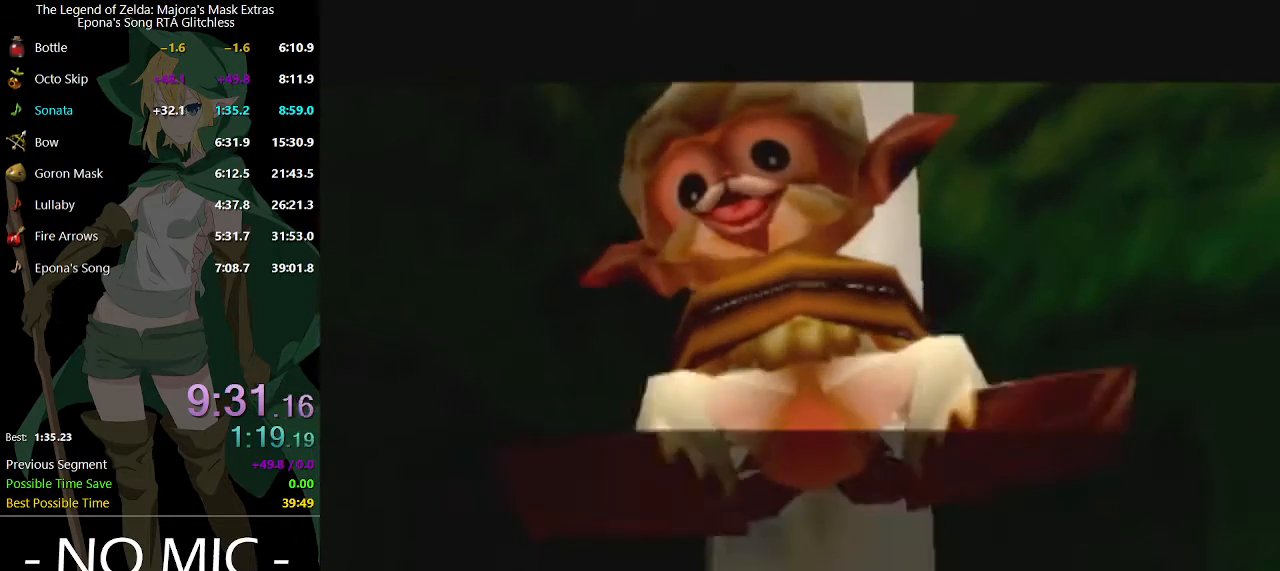
{"buttons": [], "left_stick": "center", "right_stick": "center", "events": [[67, "B", "up"], [133, "B", "down"], [167, "B", "up"], [200, "A", "down"], [233, "A", "up"], [267, "B", "down"], [300, "A", "down"], [300, "B", "up"], [367, "A", "up"], [400, "A", "down"], [467, "A", "up"], [467, "B", "down"], [500, "B", "up"]]}
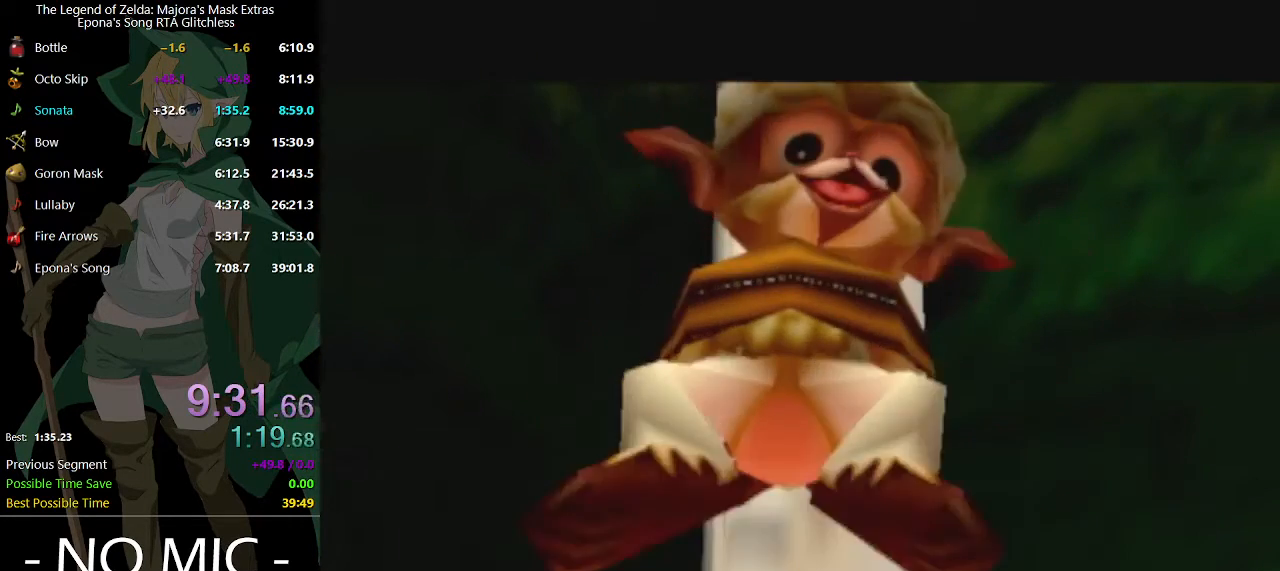
{"buttons": [], "left_stick": "center", "right_stick": "center", "events": []}
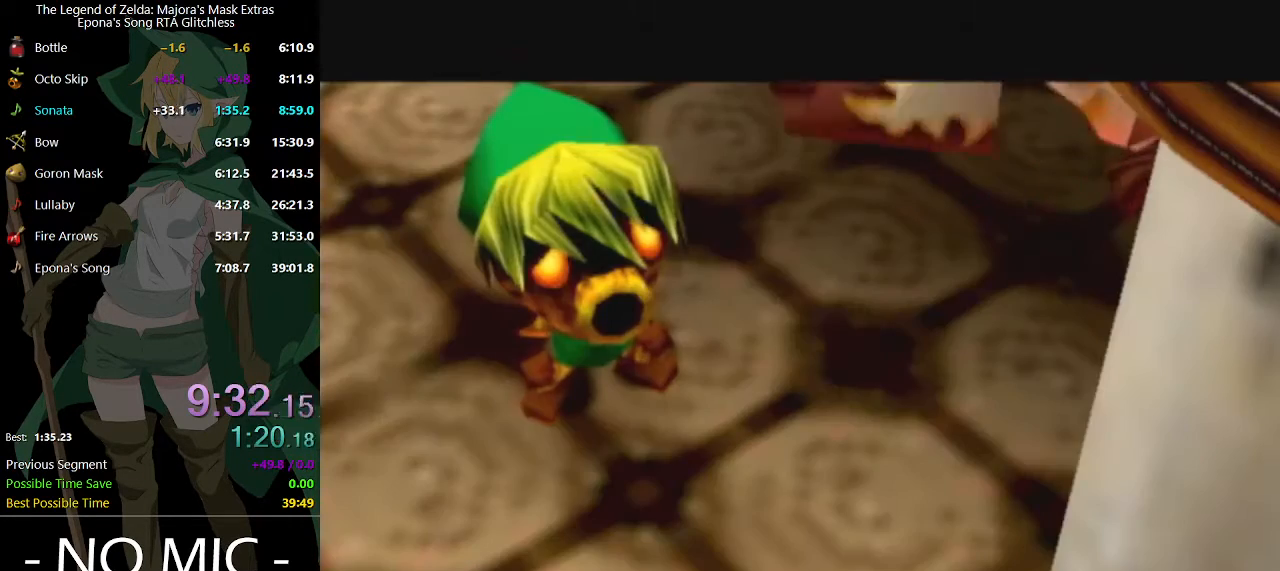
{"buttons": [], "left_stick": "center", "right_stick": "center", "events": []}
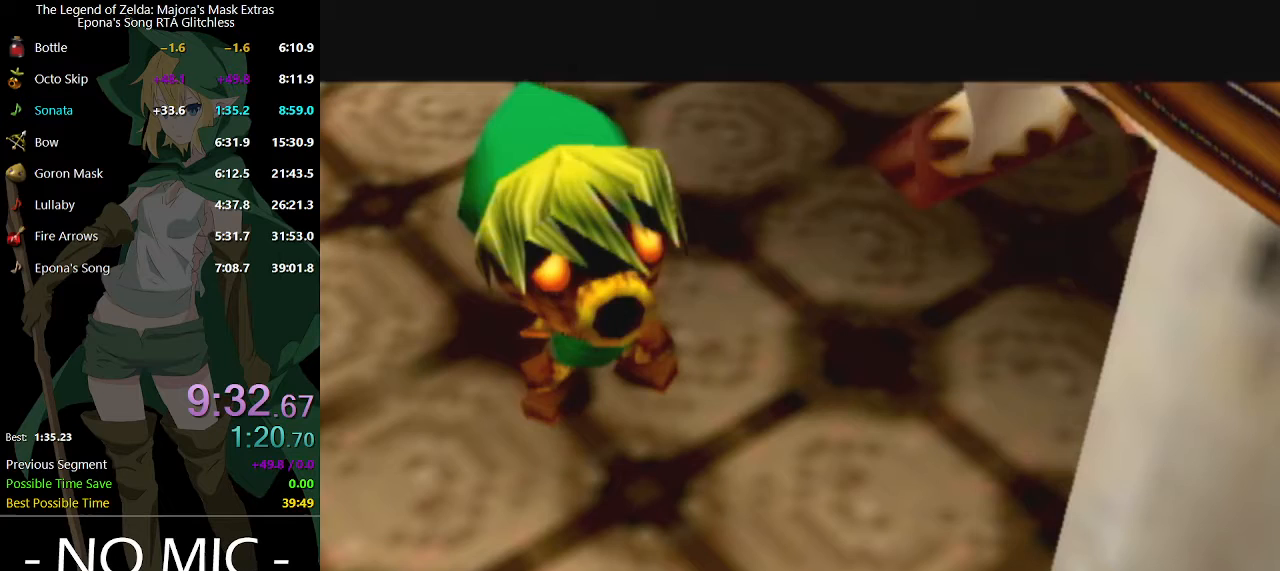
{"buttons": [], "left_stick": "center", "right_stick": "center", "events": []}
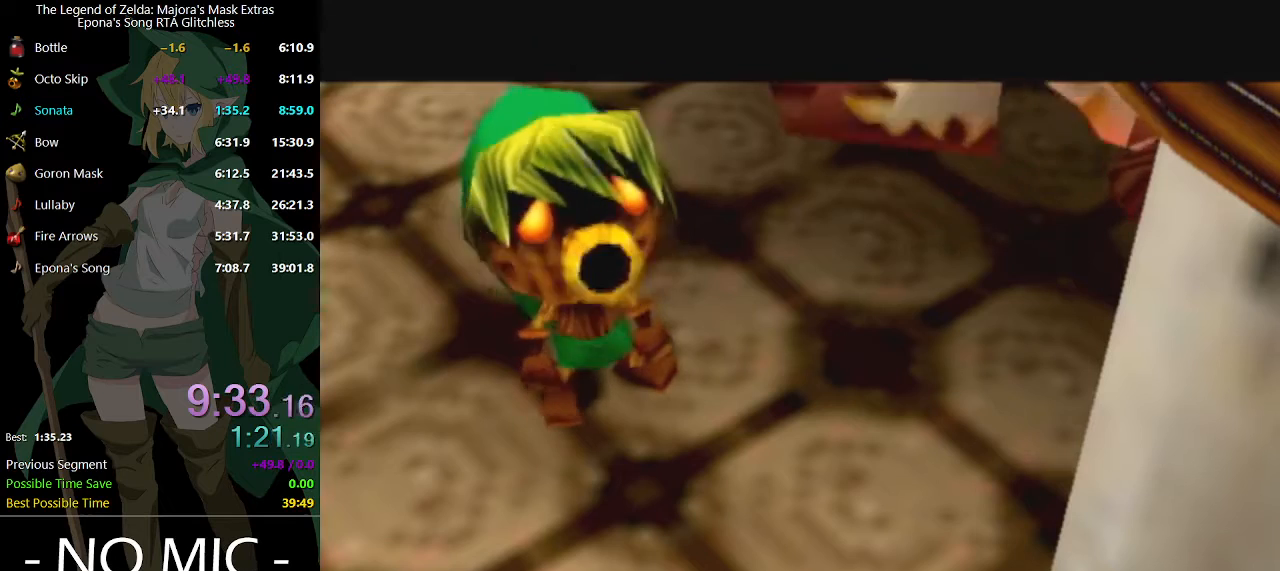
{"buttons": [], "left_stick": "center", "right_stick": "center", "events": []}
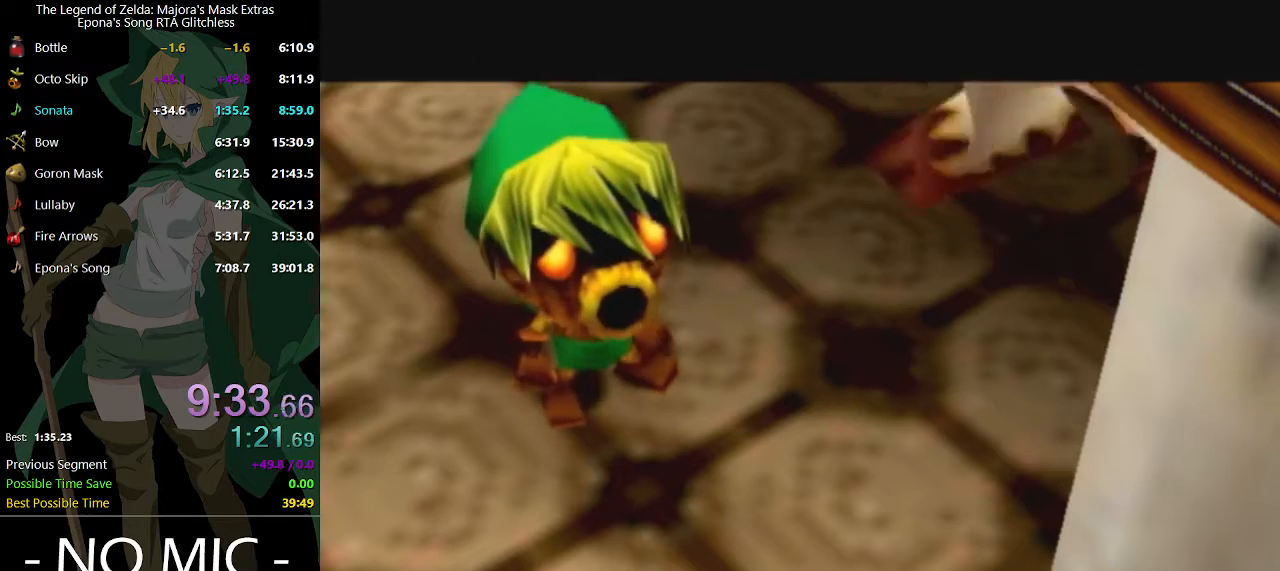
{"buttons": [], "left_stick": "center", "right_stick": "center", "events": []}
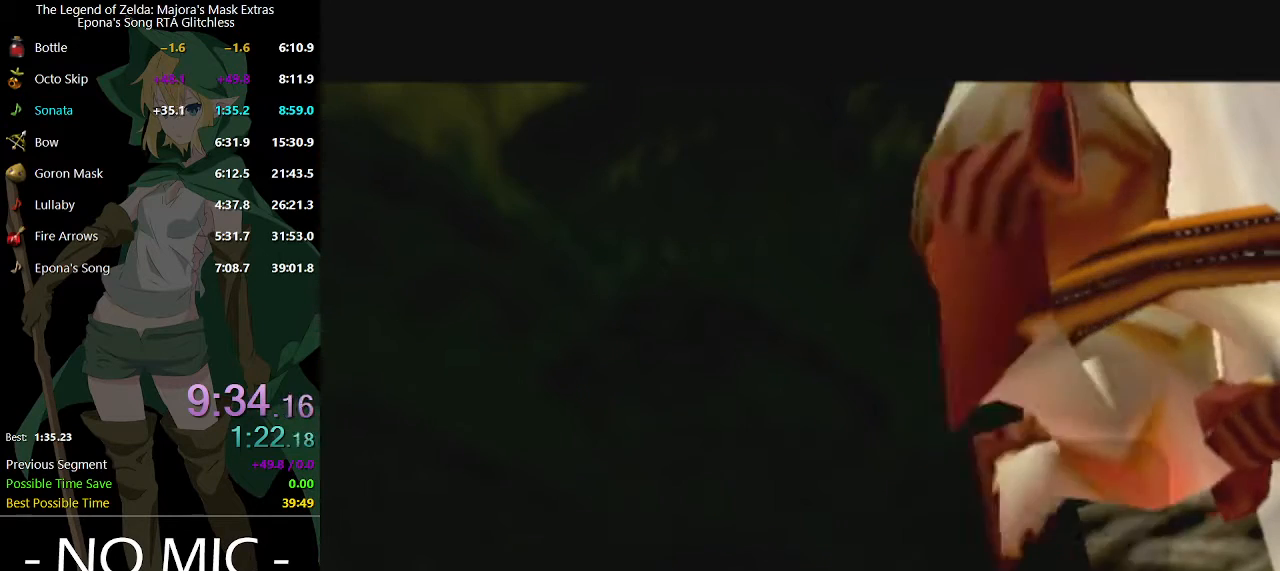
{"buttons": ["A"], "left_stick": "center", "right_stick": "center", "events": [[267, "B", "down"], [300, "B", "up"], [400, "A", "down"], [433, "A", "up"], [500, "A", "down"]]}
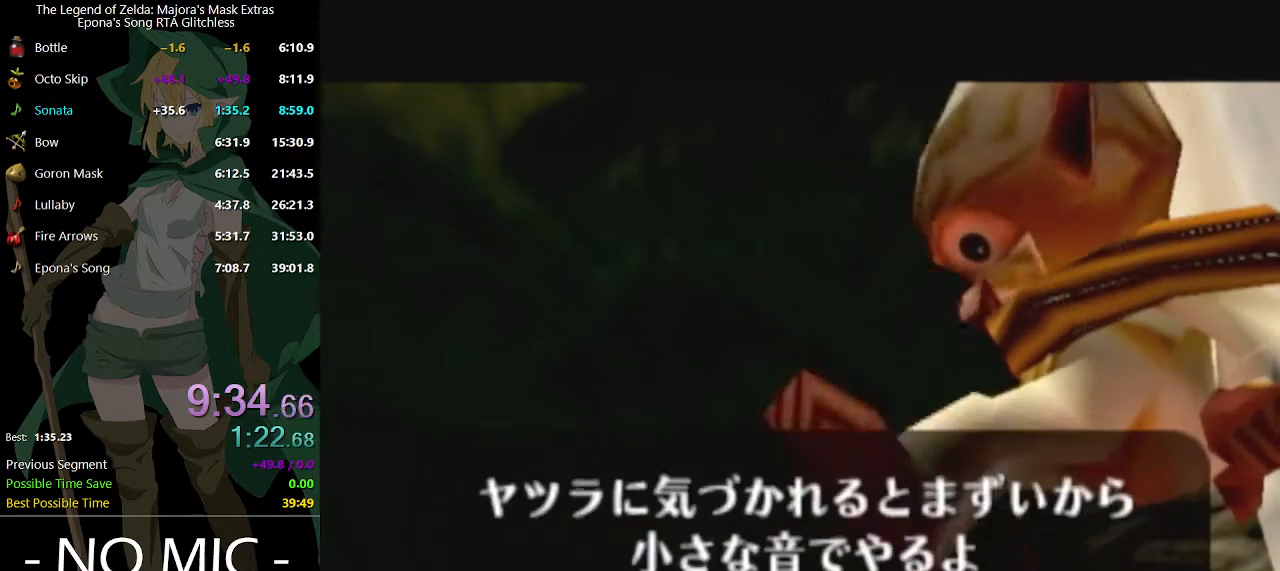
{"buttons": [], "left_stick": "center", "right_stick": "center", "events": [[33, "A", "up"], [67, "A", "down"], [200, "A", "up"]]}